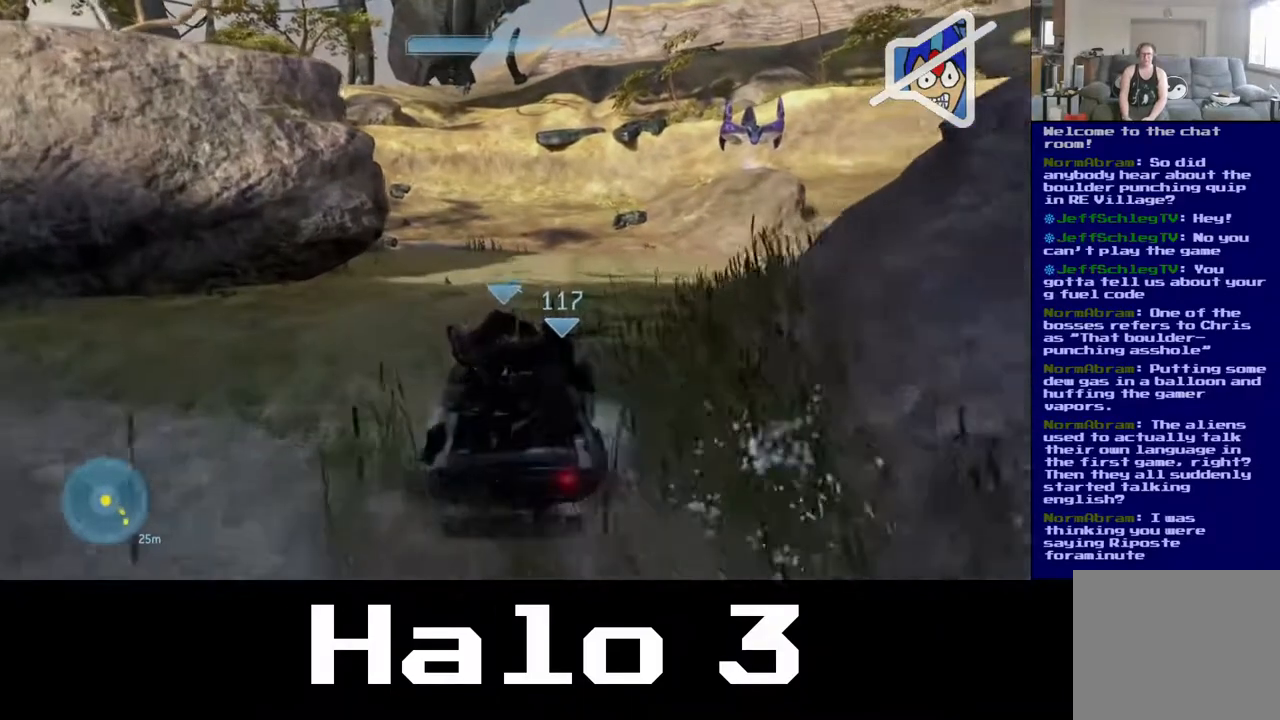
Gameplay with a controller (Xbox layout); each line is a JSON object with the inputs held at the frame after it. "events" lists button and stick changes between this image and that frame as [ms after this image, input, new state], when the widget could be followed in between.
{"buttons": [], "left_stick": "up-right", "right_stick": "right", "events": [[83, "right_stick", "right"]]}
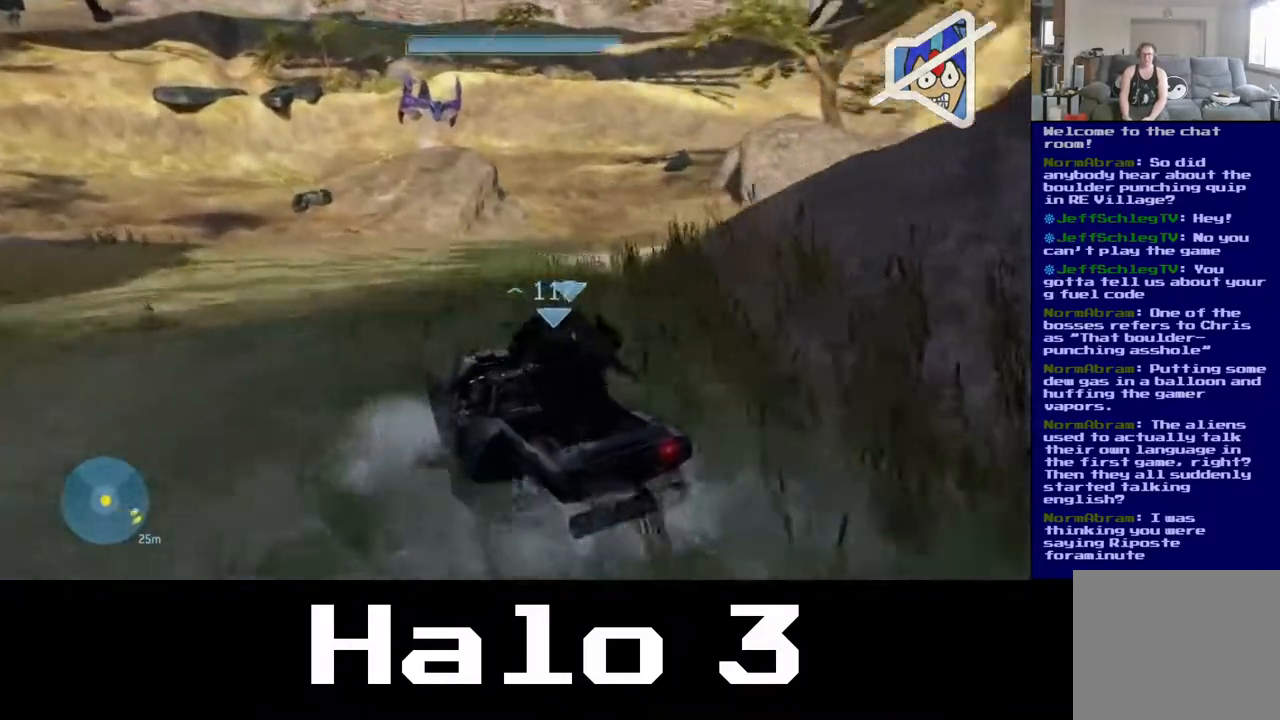
{"buttons": [], "left_stick": "up-right", "right_stick": "center", "events": [[317, "right_stick", "center"]]}
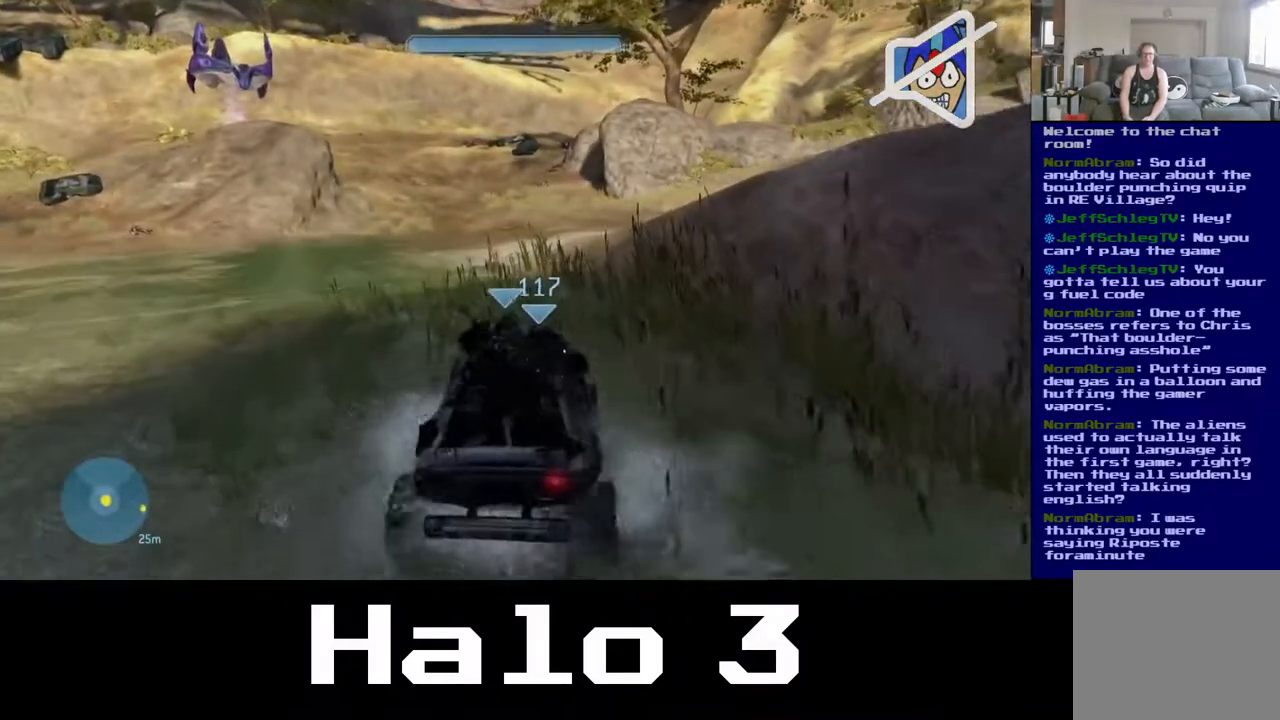
{"buttons": [], "left_stick": "up", "right_stick": "center", "events": [[83, "left_stick", "up"]]}
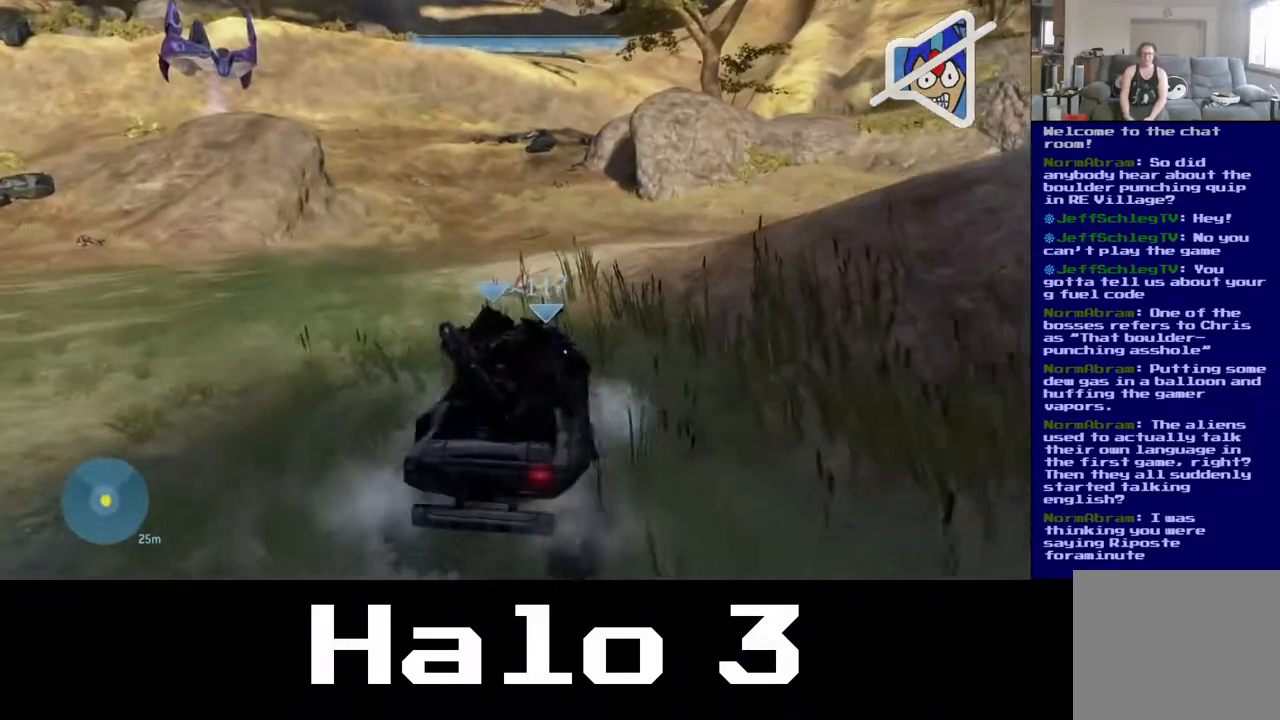
{"buttons": [], "left_stick": "center", "right_stick": "center", "events": [[83, "left_stick", "center"]]}
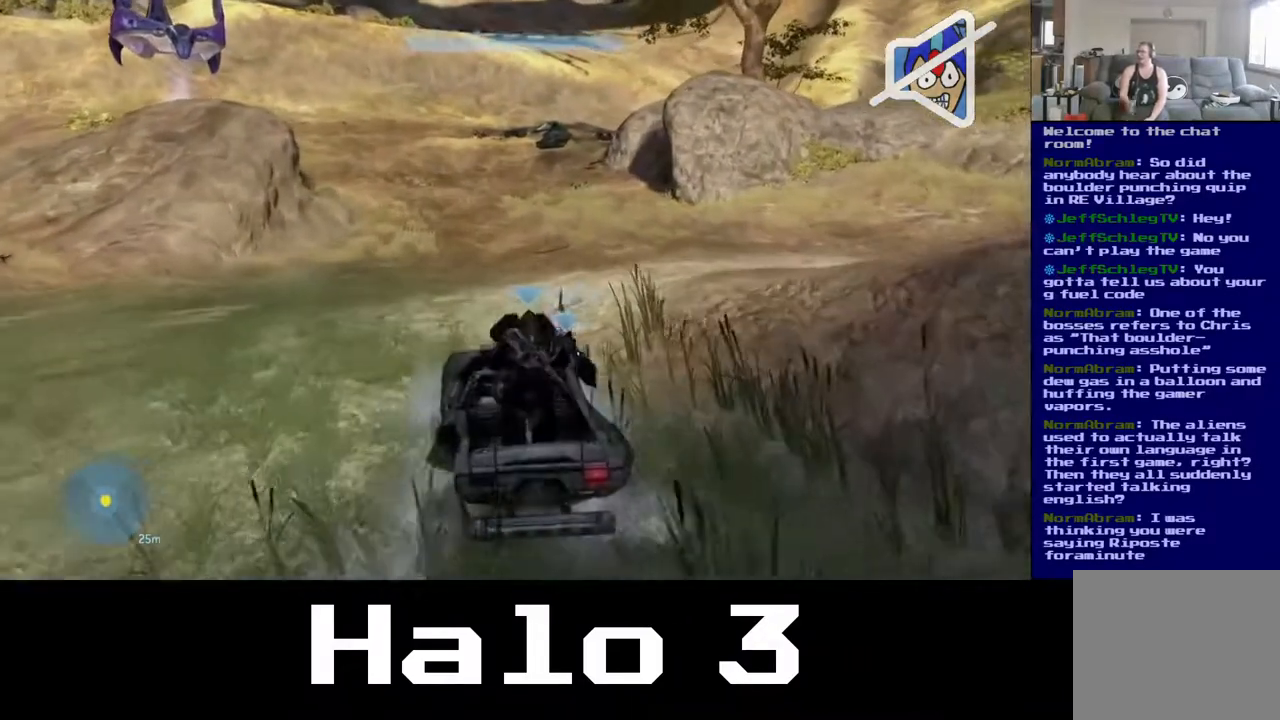
{"buttons": [], "left_stick": "center", "right_stick": "center", "events": []}
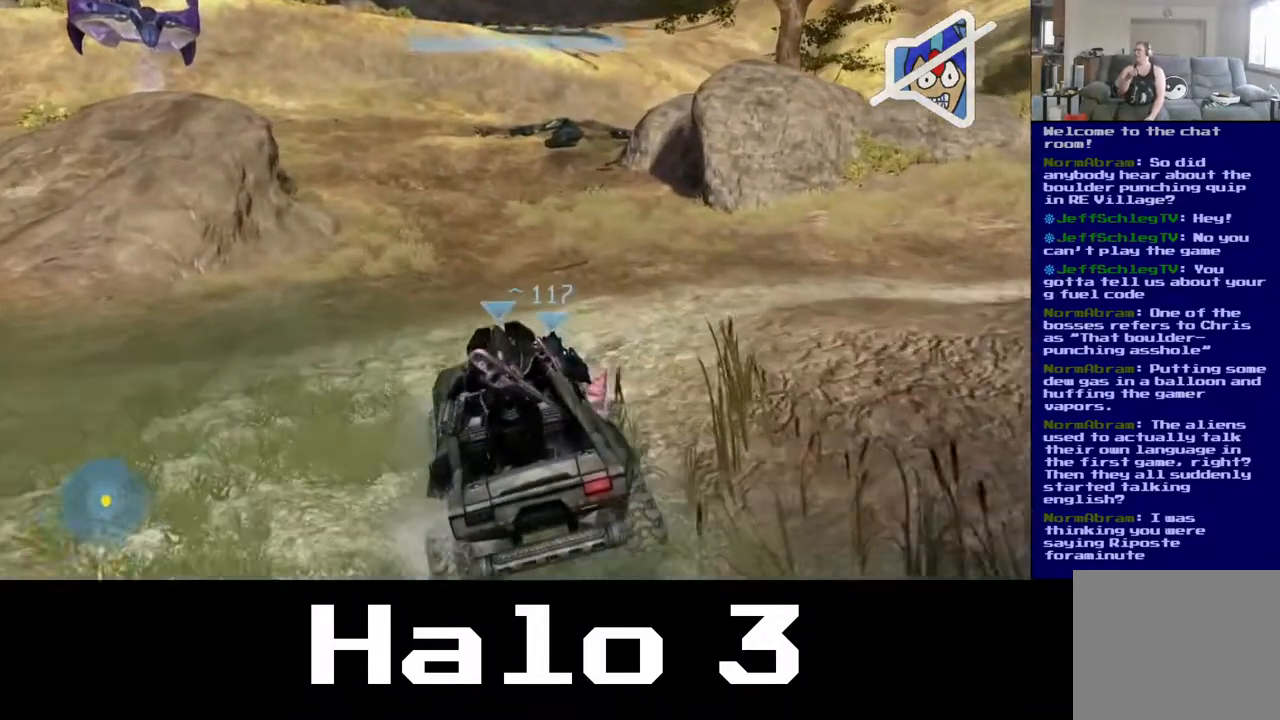
{"buttons": [], "left_stick": "center", "right_stick": "center", "events": []}
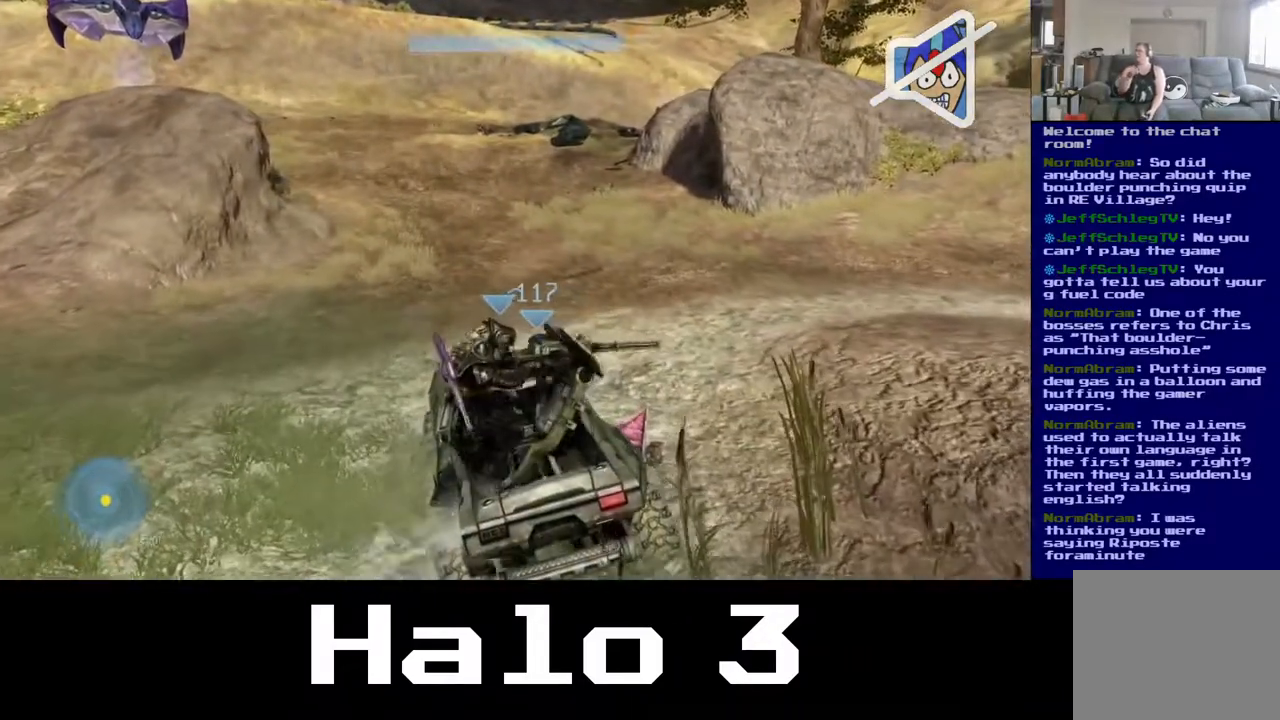
{"buttons": [], "left_stick": "center", "right_stick": "center", "events": []}
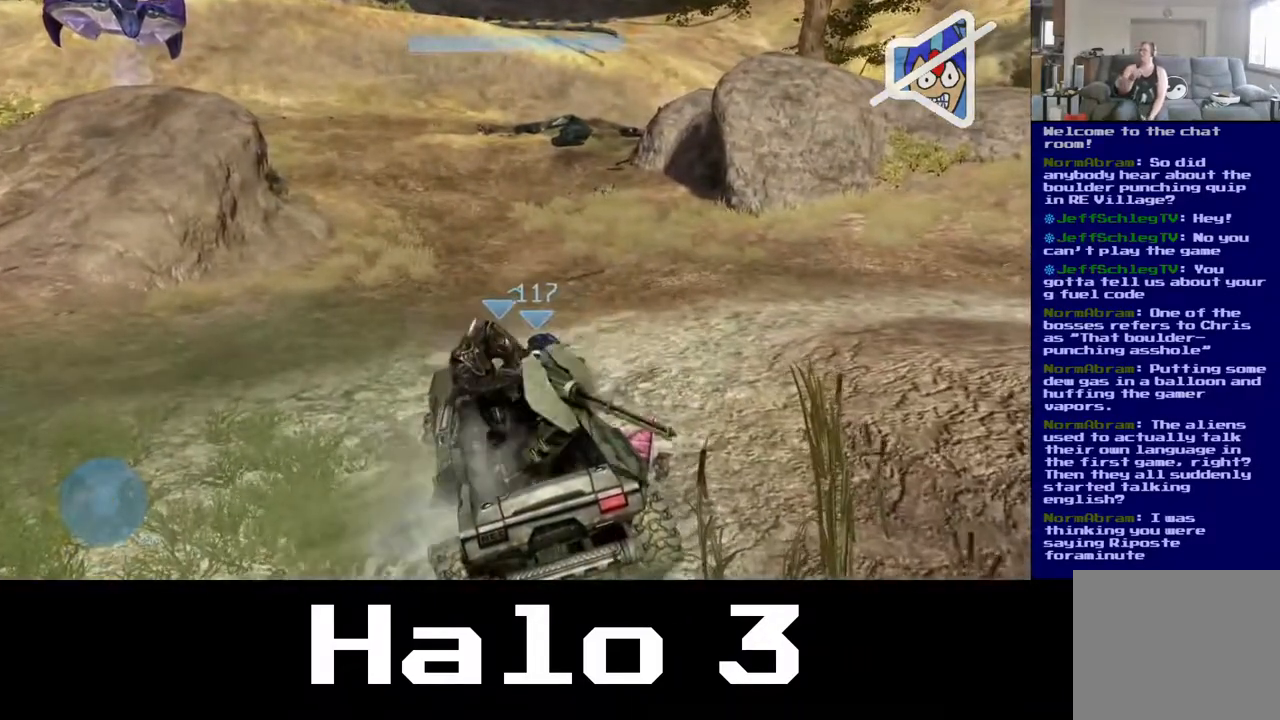
{"buttons": [], "left_stick": "center", "right_stick": "center", "events": []}
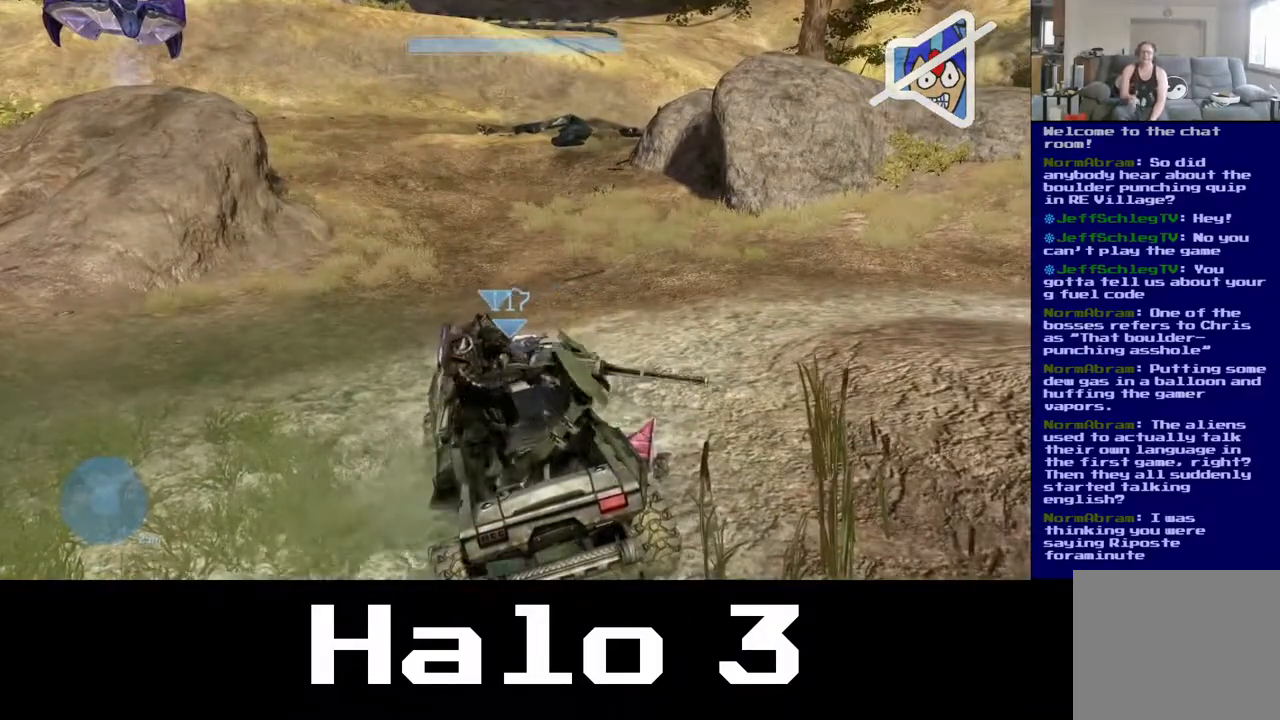
{"buttons": [], "left_stick": "up", "right_stick": "left", "events": [[200, "right_stick", "left"], [367, "left_stick", "up"]]}
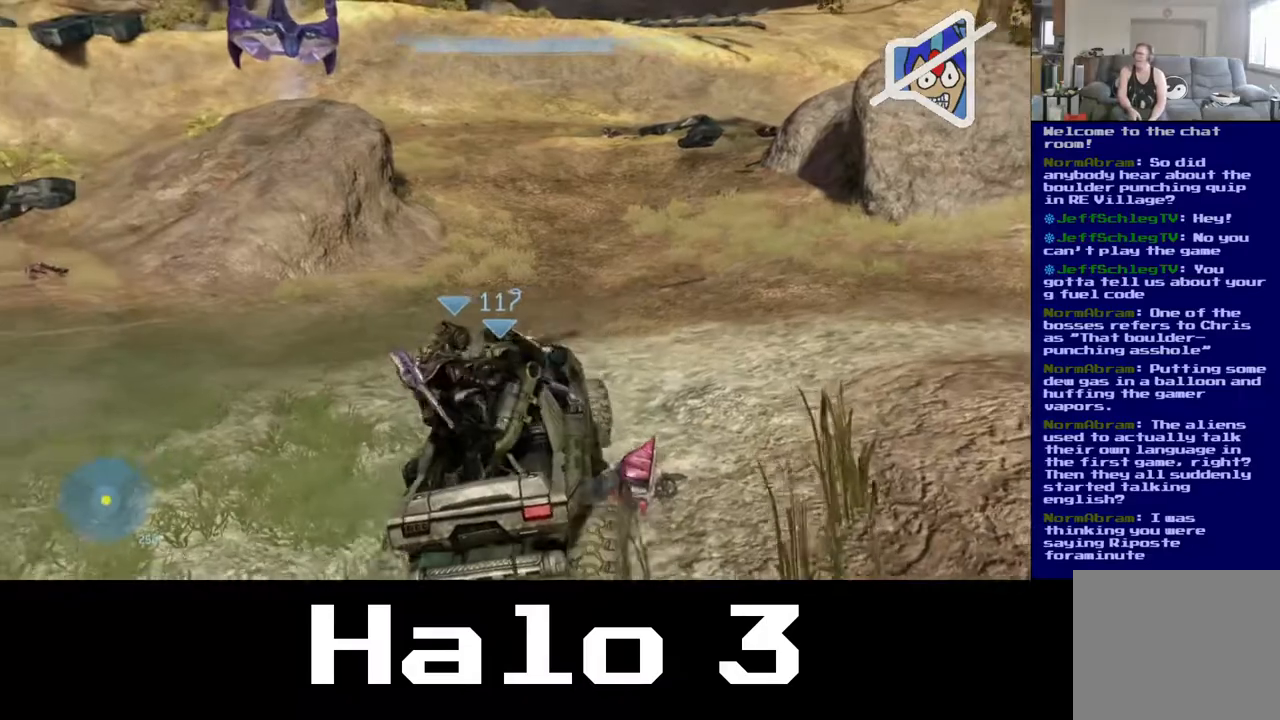
{"buttons": [], "left_stick": "up", "right_stick": "center", "events": [[133, "right_stick", "center"]]}
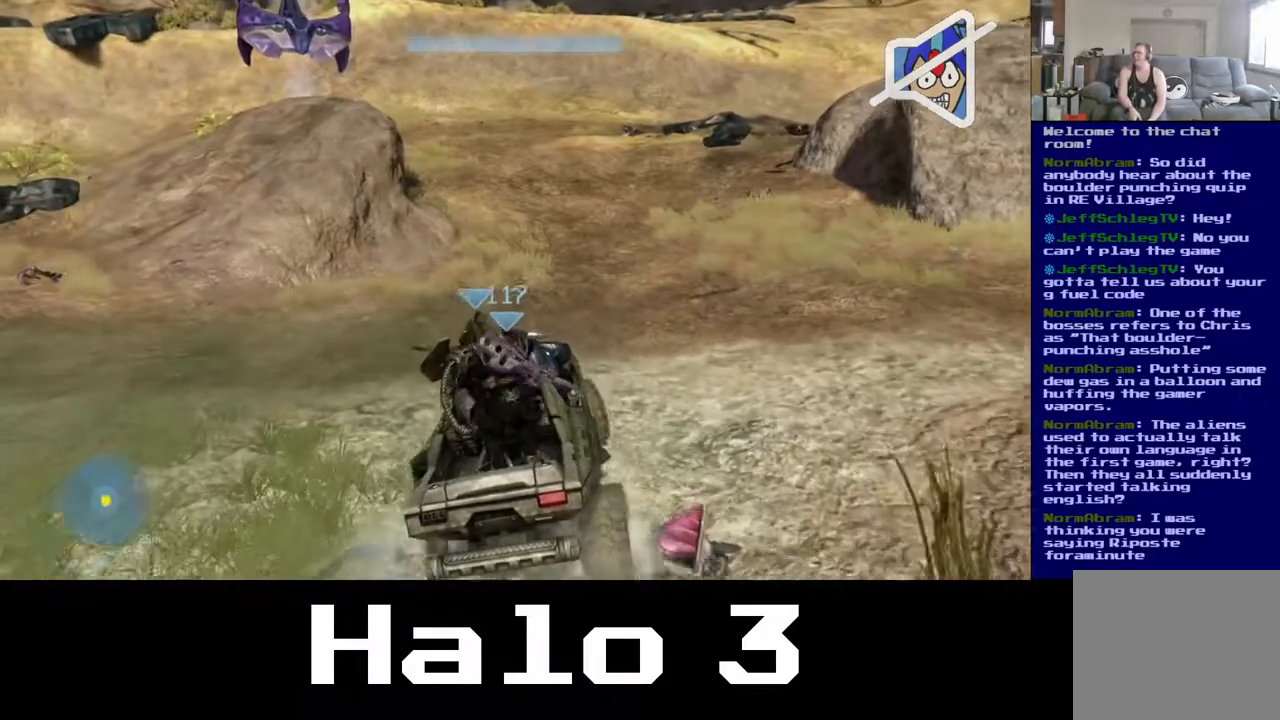
{"buttons": [], "left_stick": "up", "right_stick": "center", "events": []}
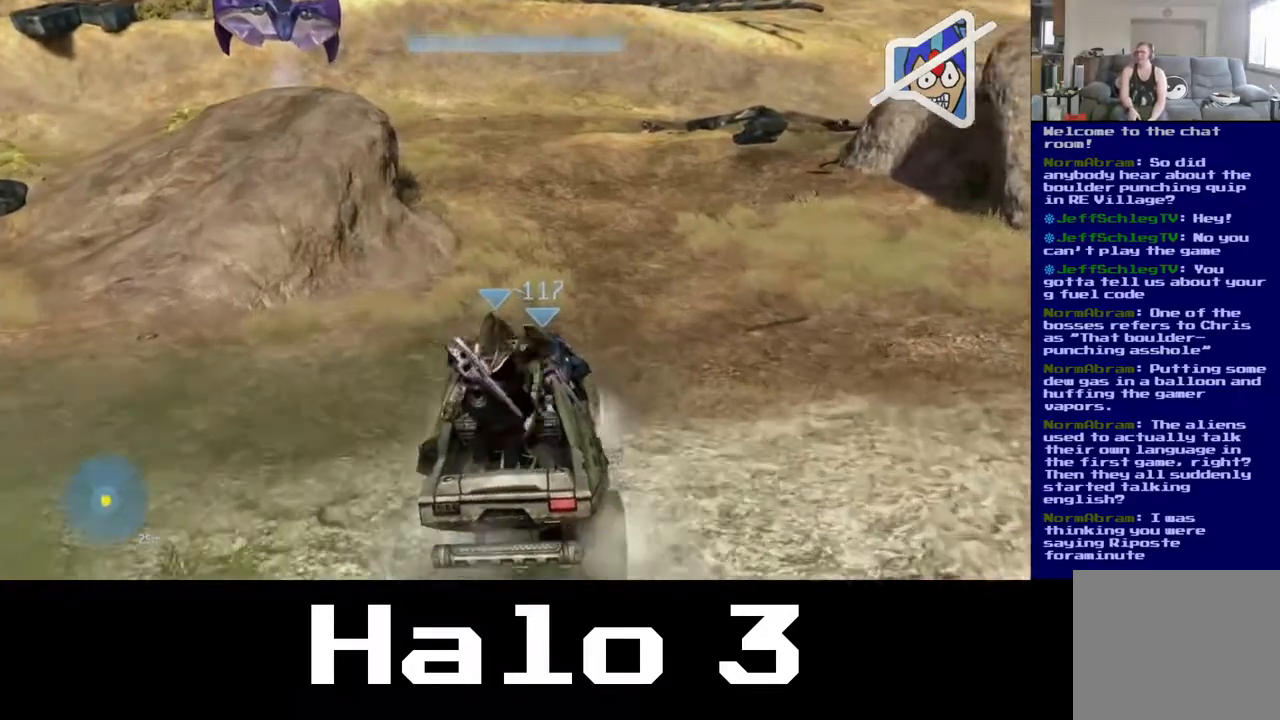
{"buttons": [], "left_stick": "up", "right_stick": "center", "events": []}
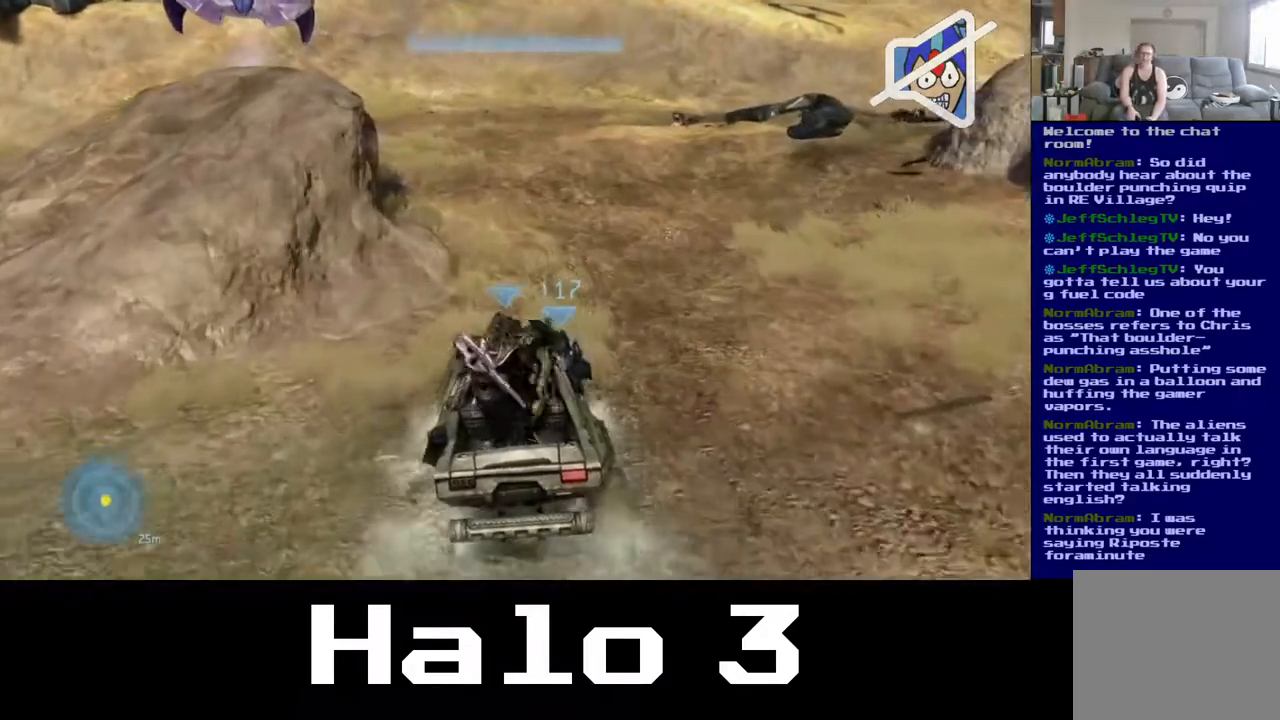
{"buttons": [], "left_stick": "up-right", "right_stick": "left", "events": [[33, "left_stick", "up-right"], [100, "right_stick", "right"], [367, "right_stick", "center"], [467, "right_stick", "left"]]}
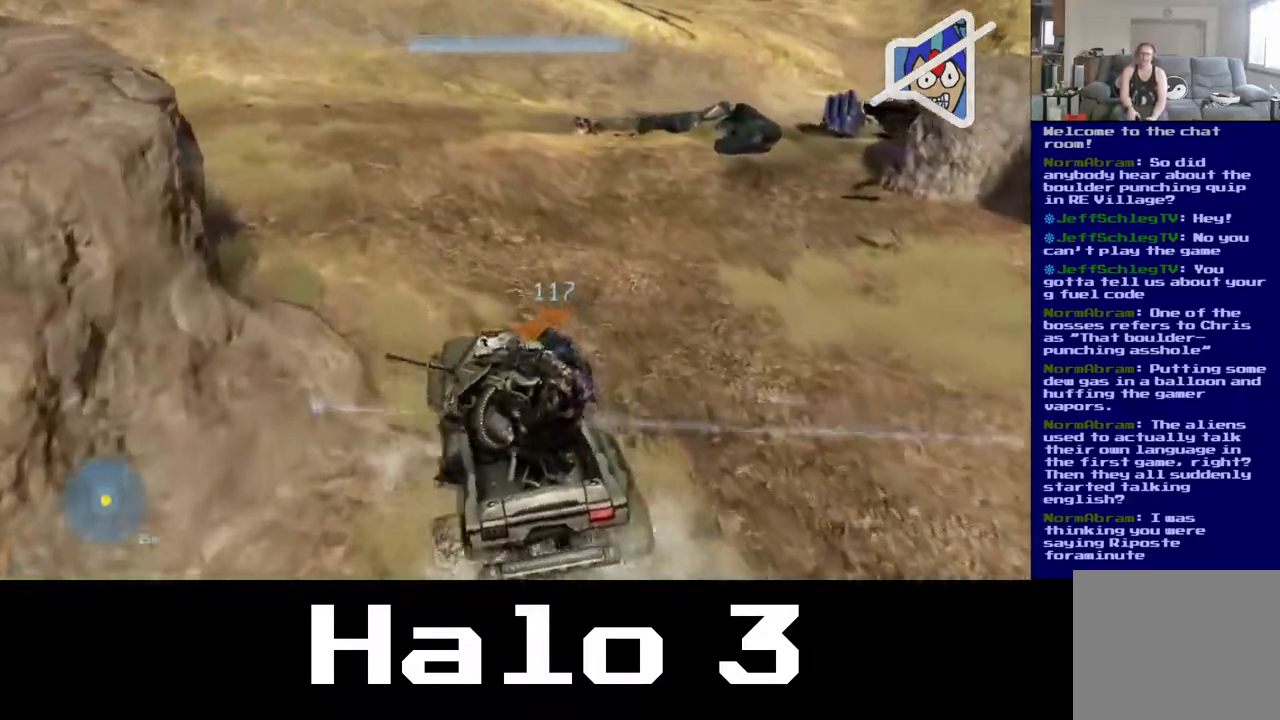
{"buttons": [], "left_stick": "up-right", "right_stick": "right", "events": [[17, "right_stick", "center"], [467, "right_stick", "right"]]}
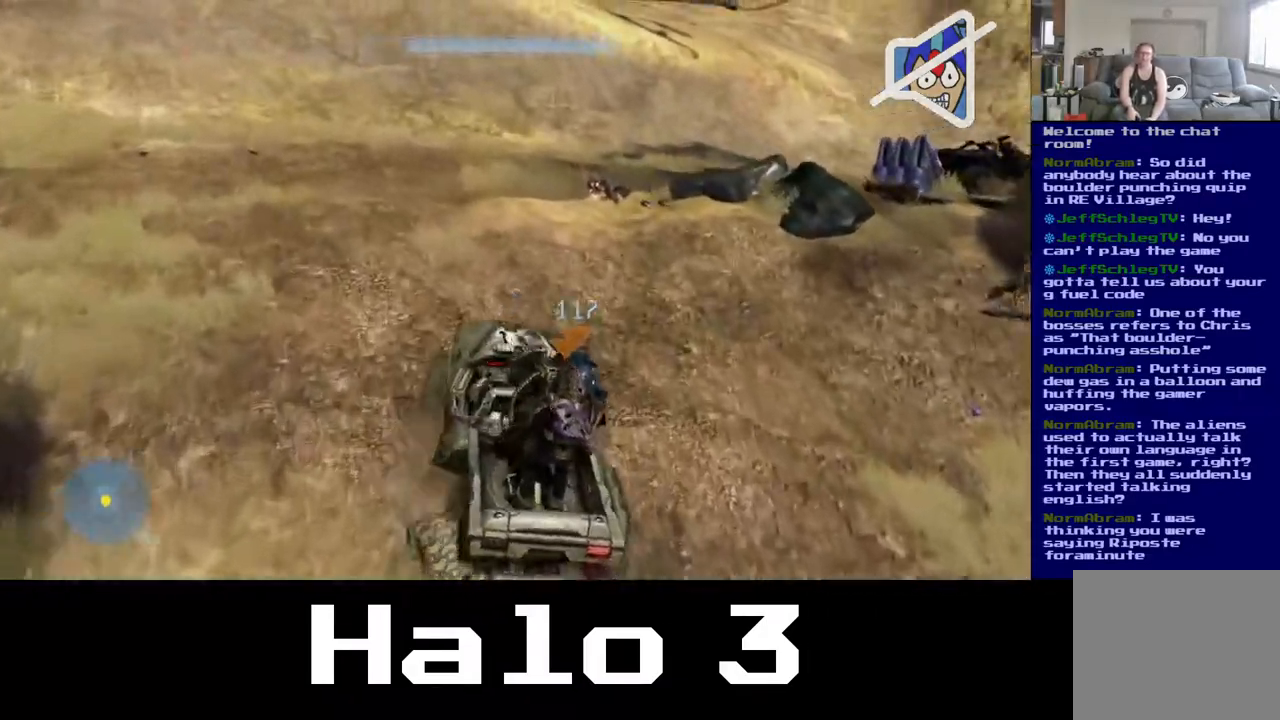
{"buttons": [], "left_stick": "up", "right_stick": "right", "events": [[167, "left_stick", "up"]]}
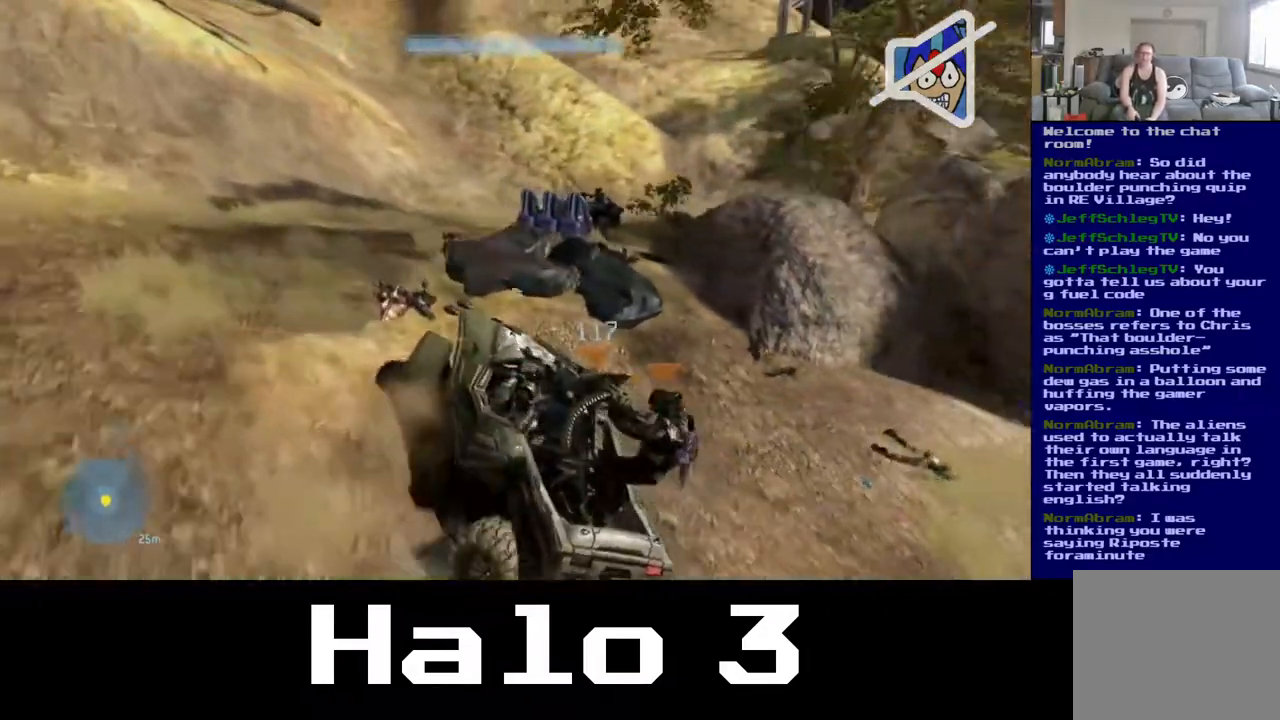
{"buttons": [], "left_stick": "up-left", "right_stick": "up-left", "events": [[67, "right_stick", "center"], [183, "left_stick", "up-left"], [267, "right_stick", "up-left"]]}
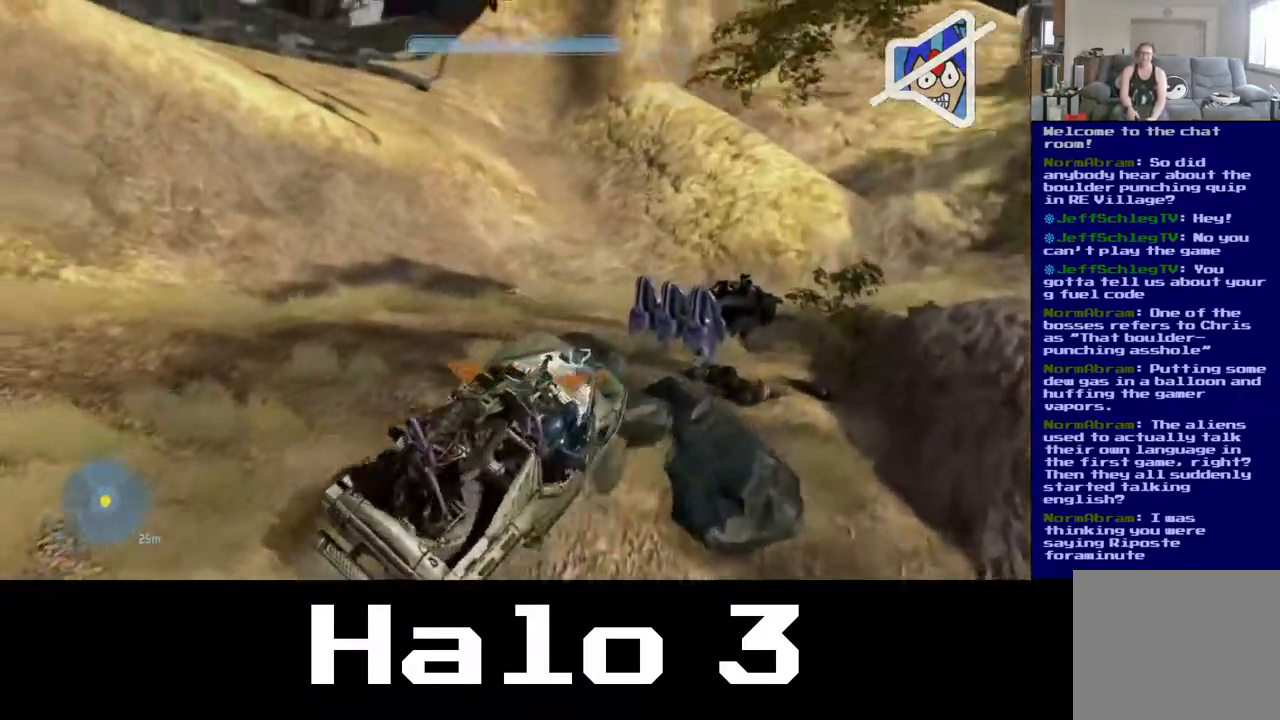
{"buttons": [], "left_stick": "up", "right_stick": "down-right", "events": [[217, "right_stick", "center"], [417, "right_stick", "down-right"], [483, "left_stick", "up"]]}
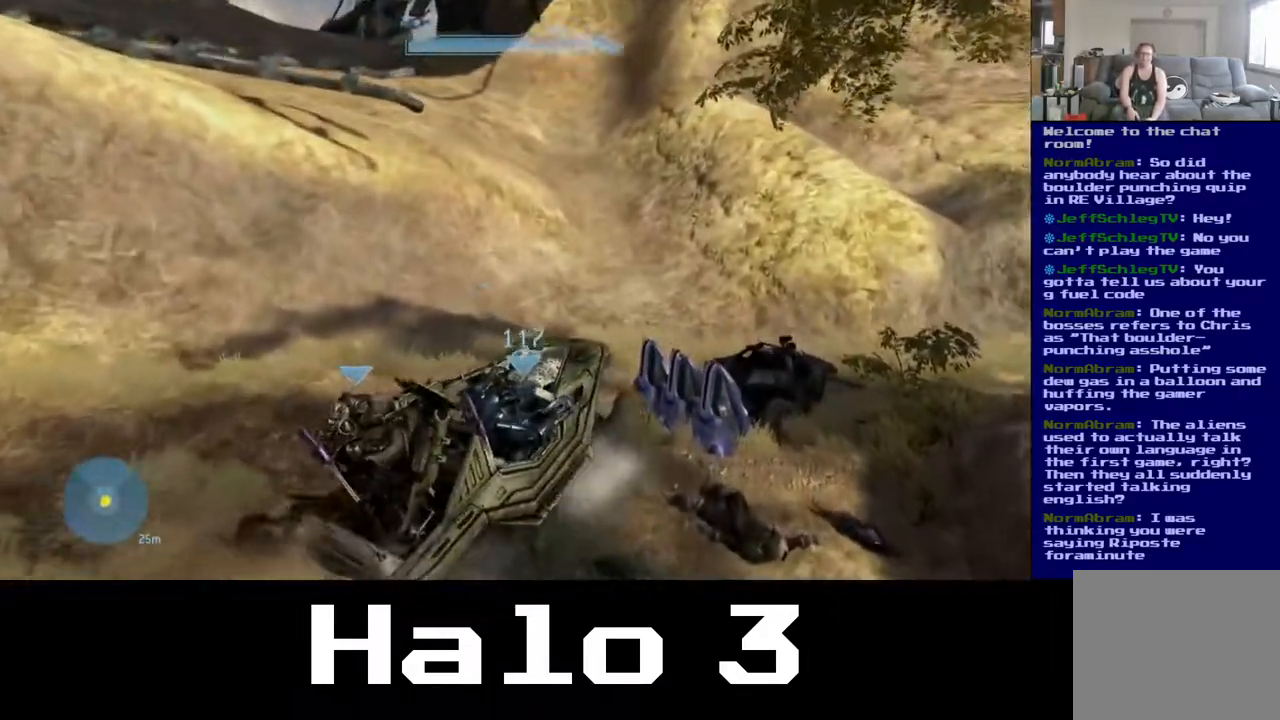
{"buttons": [], "left_stick": "up", "right_stick": "center", "events": [[183, "right_stick", "center"]]}
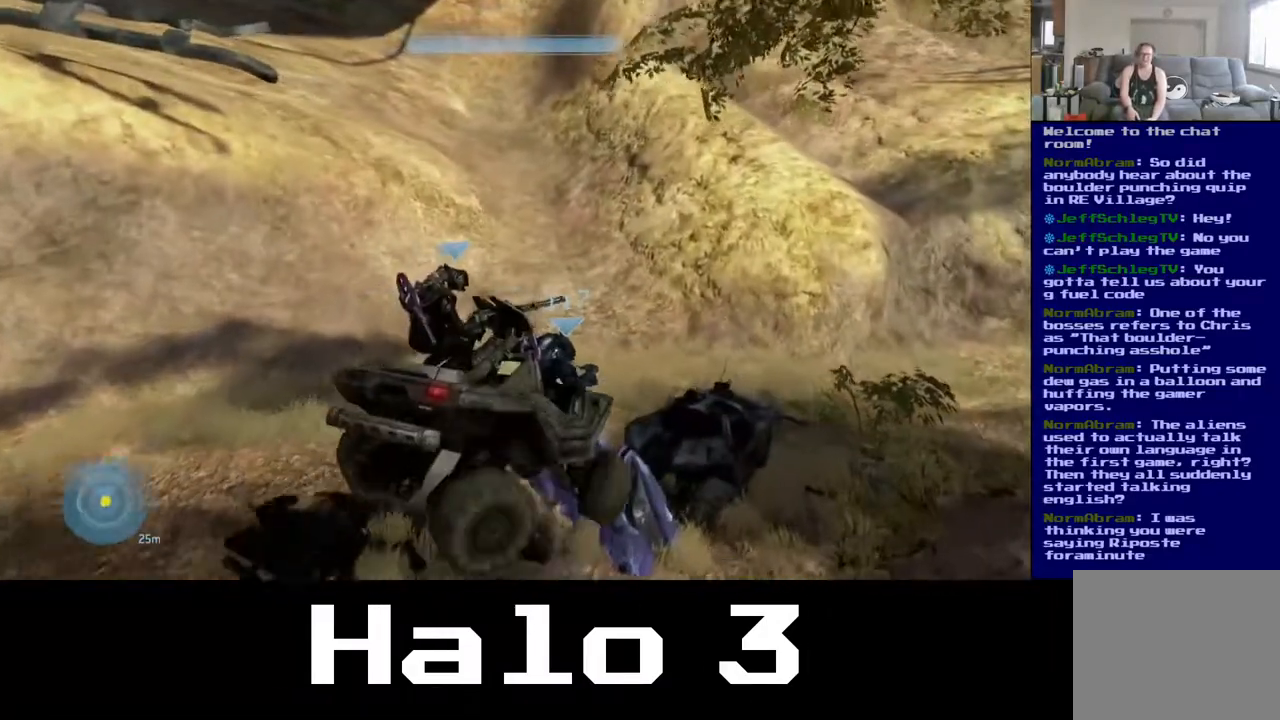
{"buttons": [], "left_stick": "up", "right_stick": "down-right", "events": [[183, "right_stick", "down-right"]]}
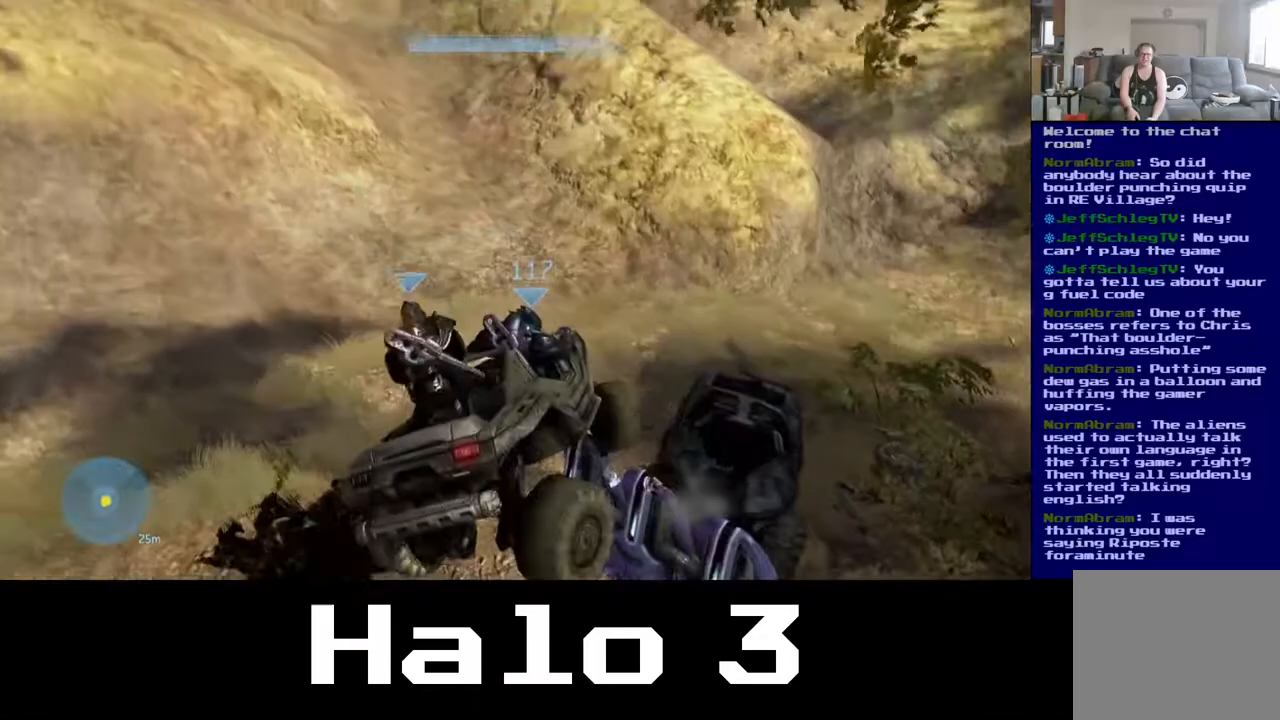
{"buttons": [], "left_stick": "up-right", "right_stick": "right", "events": [[300, "left_stick", "up-right"], [350, "right_stick", "right"]]}
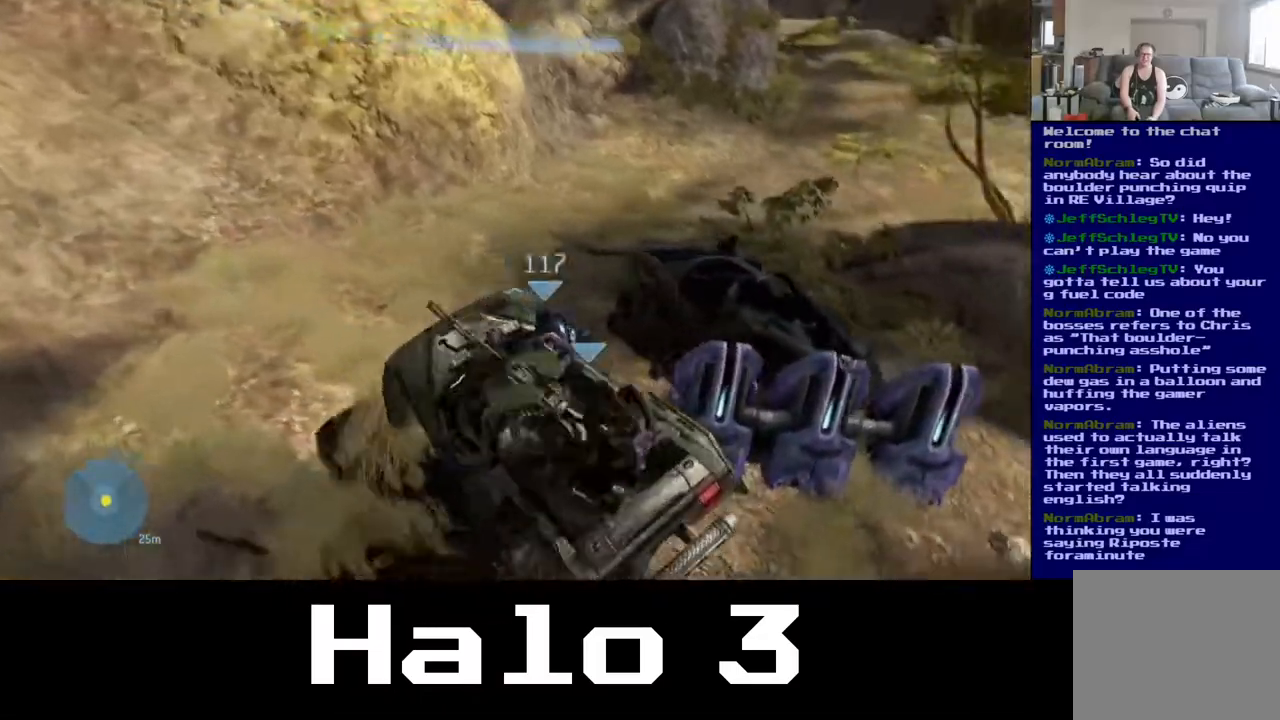
{"buttons": [], "left_stick": "up", "right_stick": "right", "events": [[500, "left_stick", "up"]]}
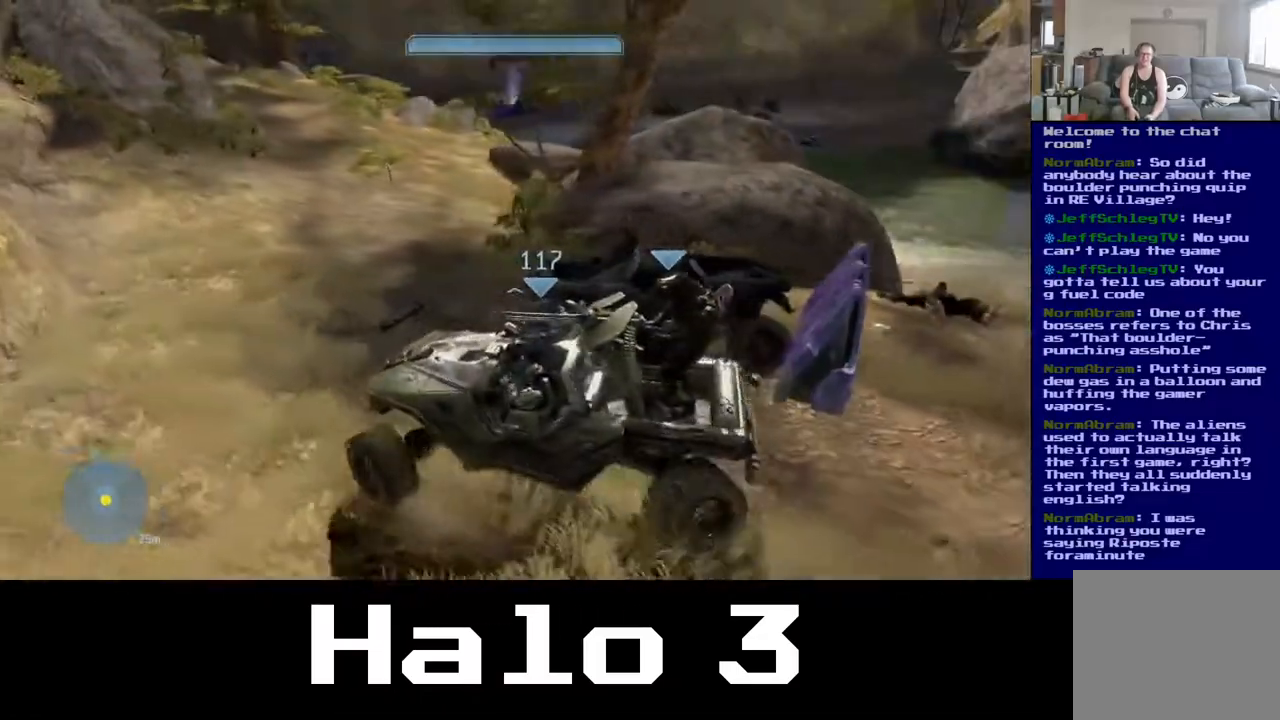
{"buttons": [], "left_stick": "up", "right_stick": "center", "events": [[17, "right_stick", "center"], [300, "right_stick", "up-left"], [450, "right_stick", "center"]]}
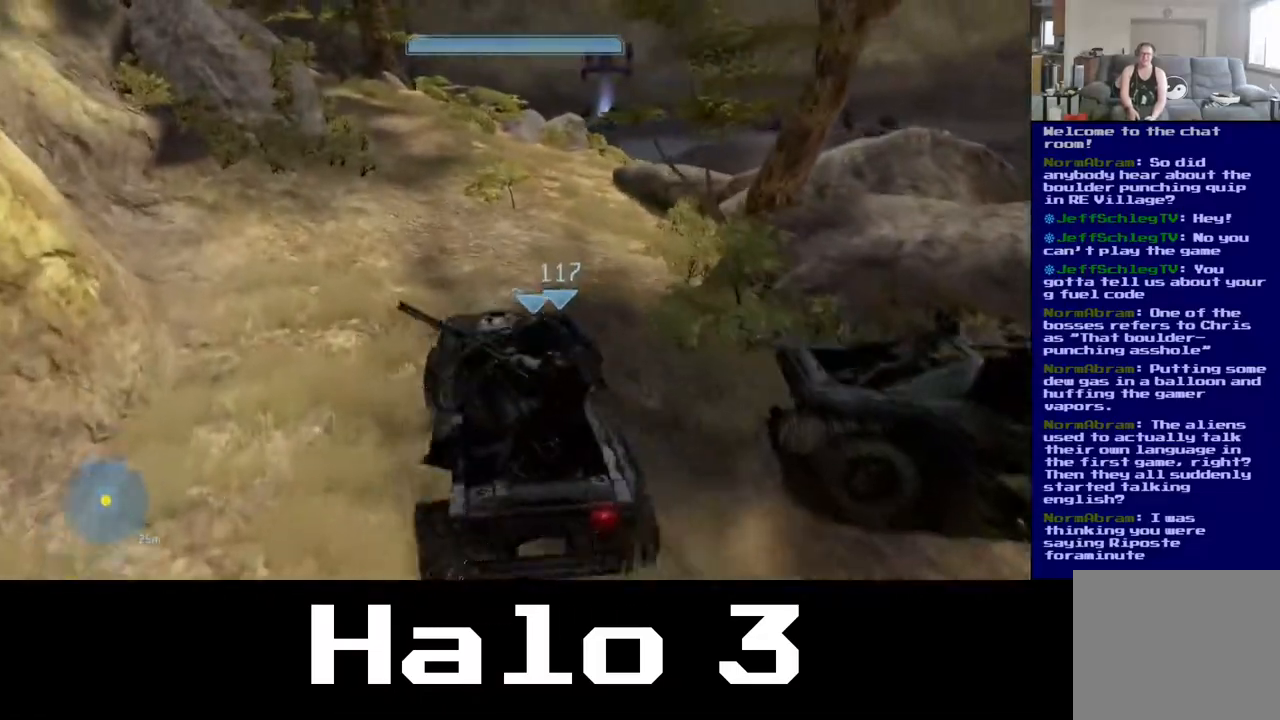
{"buttons": [], "left_stick": "up-left", "right_stick": "up-right", "events": [[267, "right_stick", "up"], [483, "right_stick", "up-right"], [500, "left_stick", "up-left"]]}
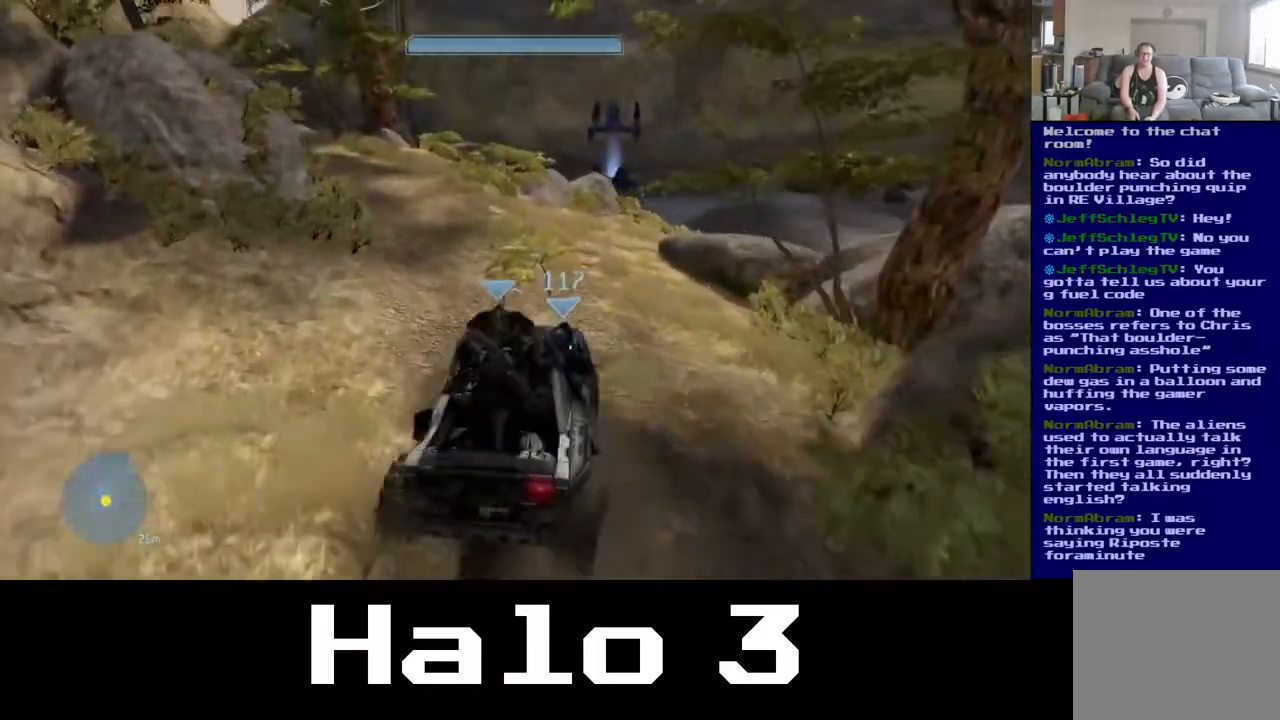
{"buttons": [], "left_stick": "up-left", "right_stick": "up-left", "events": [[167, "right_stick", "up-left"]]}
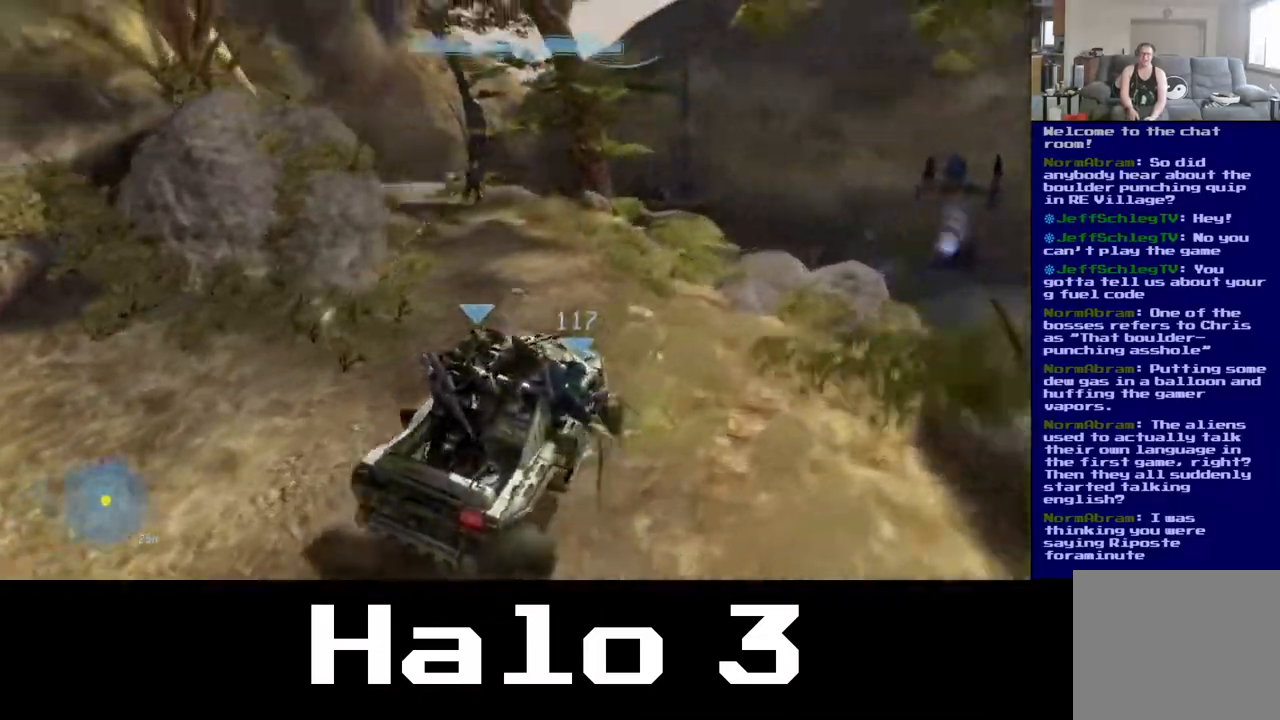
{"buttons": [], "left_stick": "up", "right_stick": "left", "events": [[150, "left_stick", "up"], [217, "right_stick", "center"], [317, "right_stick", "left"]]}
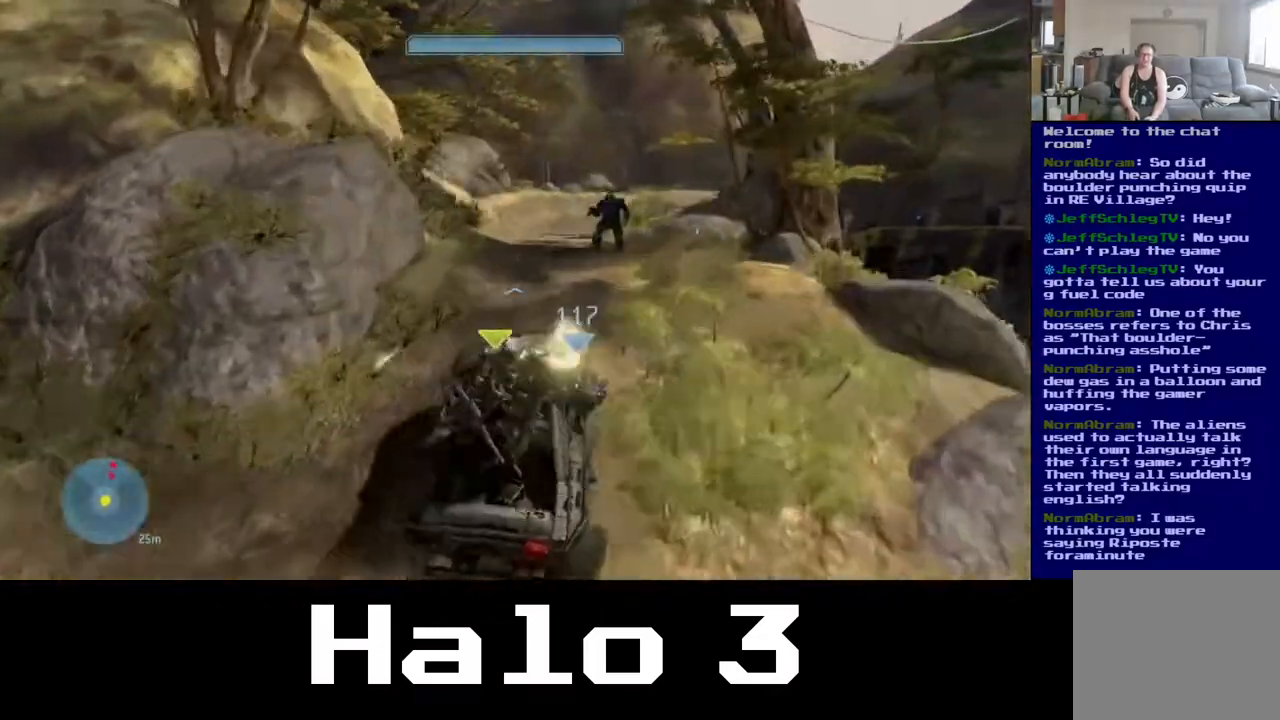
{"buttons": [], "left_stick": "up", "right_stick": "down-right", "events": [[17, "right_stick", "center"], [100, "left_stick", "up-right"], [183, "right_stick", "down-right"], [467, "left_stick", "up"]]}
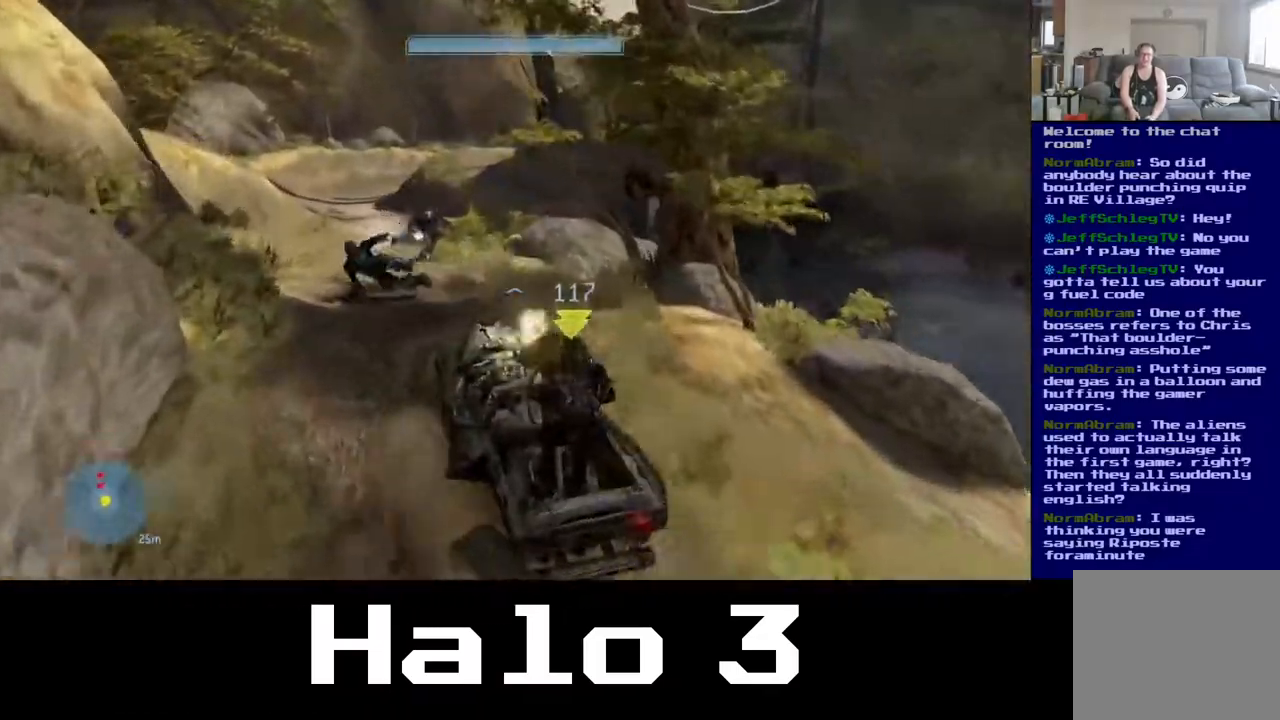
{"buttons": [], "left_stick": "up", "right_stick": "center", "events": [[17, "left_stick", "up-left"], [67, "right_stick", "left"], [467, "left_stick", "up"], [483, "right_stick", "center"]]}
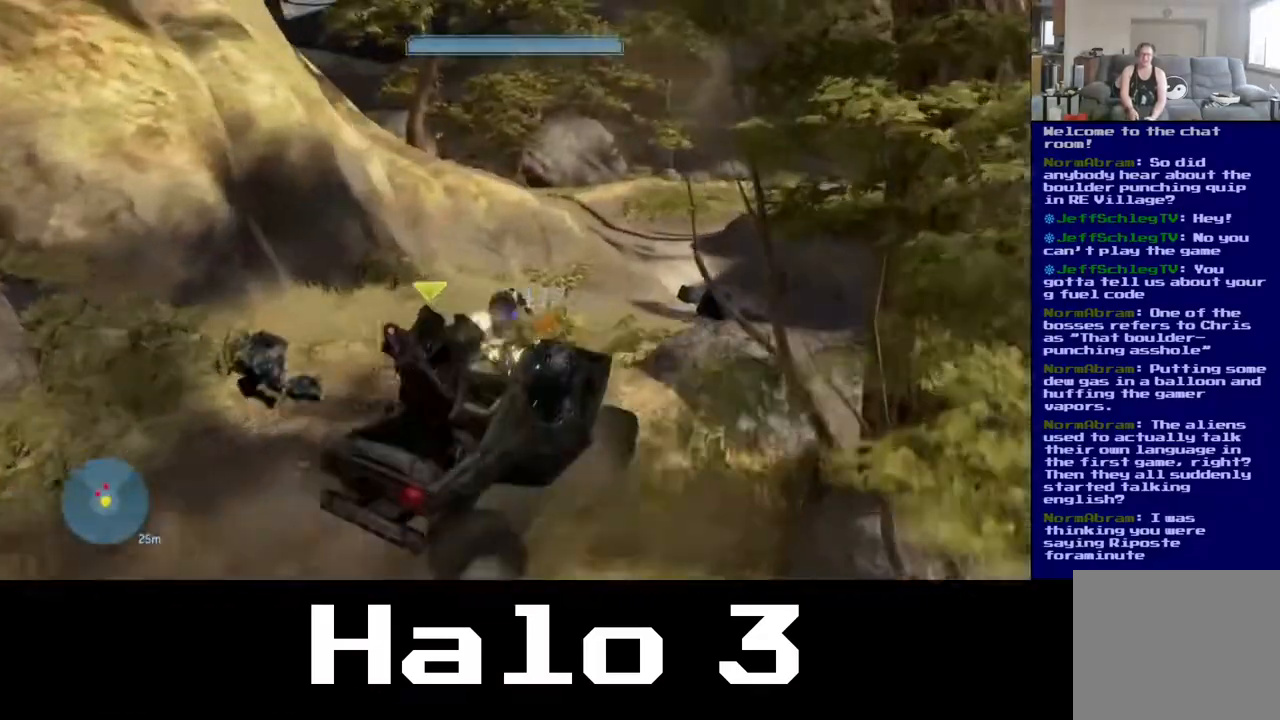
{"buttons": [], "left_stick": "up", "right_stick": "center", "events": [[233, "right_stick", "left"], [450, "right_stick", "center"]]}
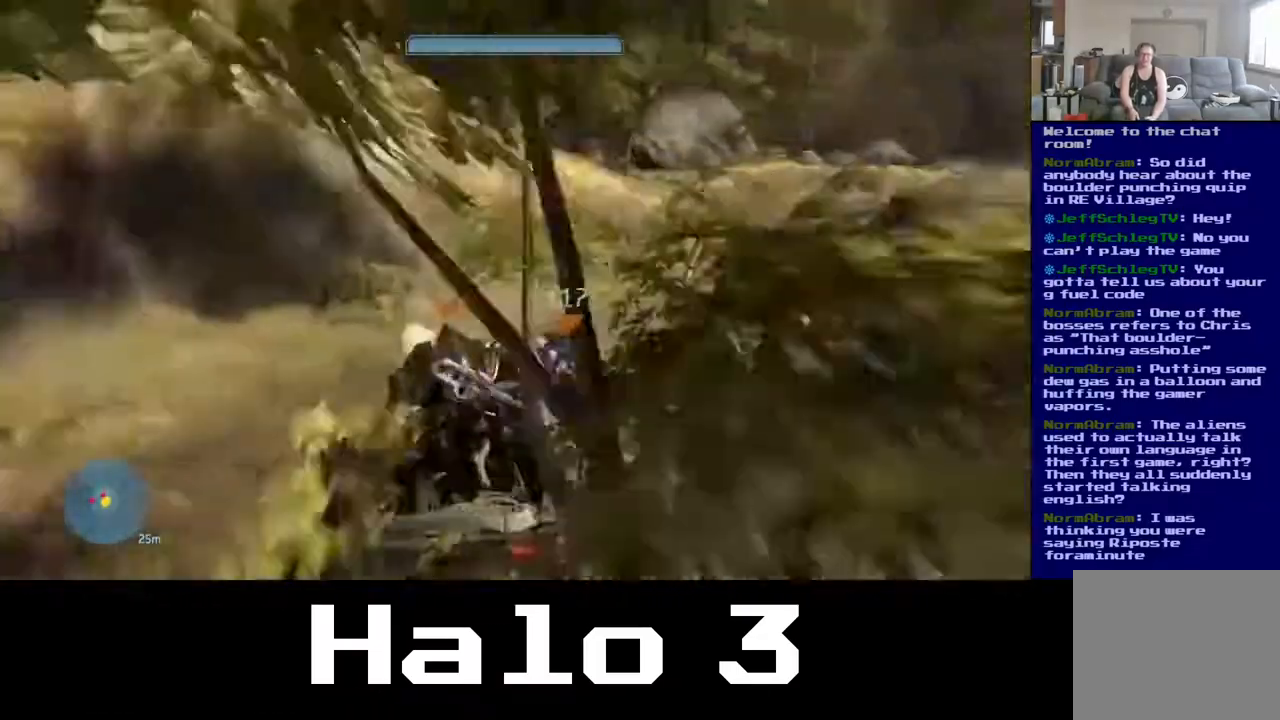
{"buttons": [], "left_stick": "up-right", "right_stick": "right", "events": [[200, "right_stick", "right"], [333, "left_stick", "up-right"]]}
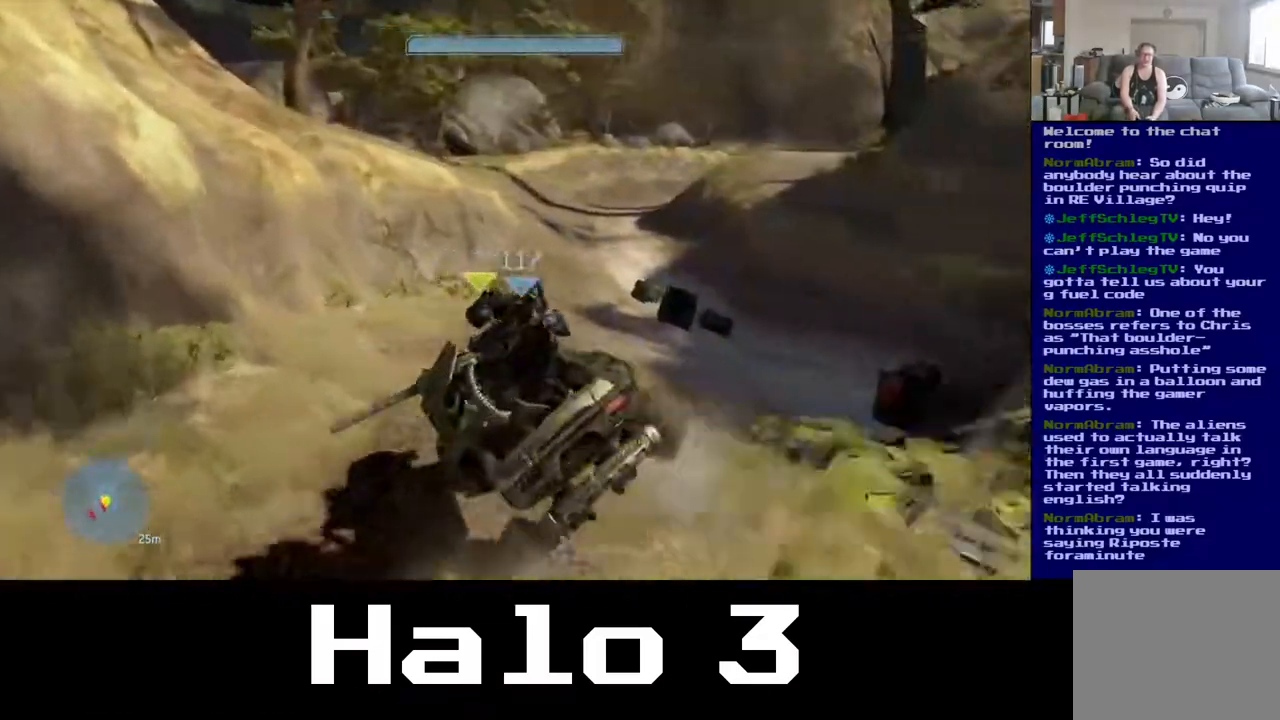
{"buttons": [], "left_stick": "up-right", "right_stick": "center", "events": [[117, "right_stick", "down-right"], [467, "right_stick", "center"]]}
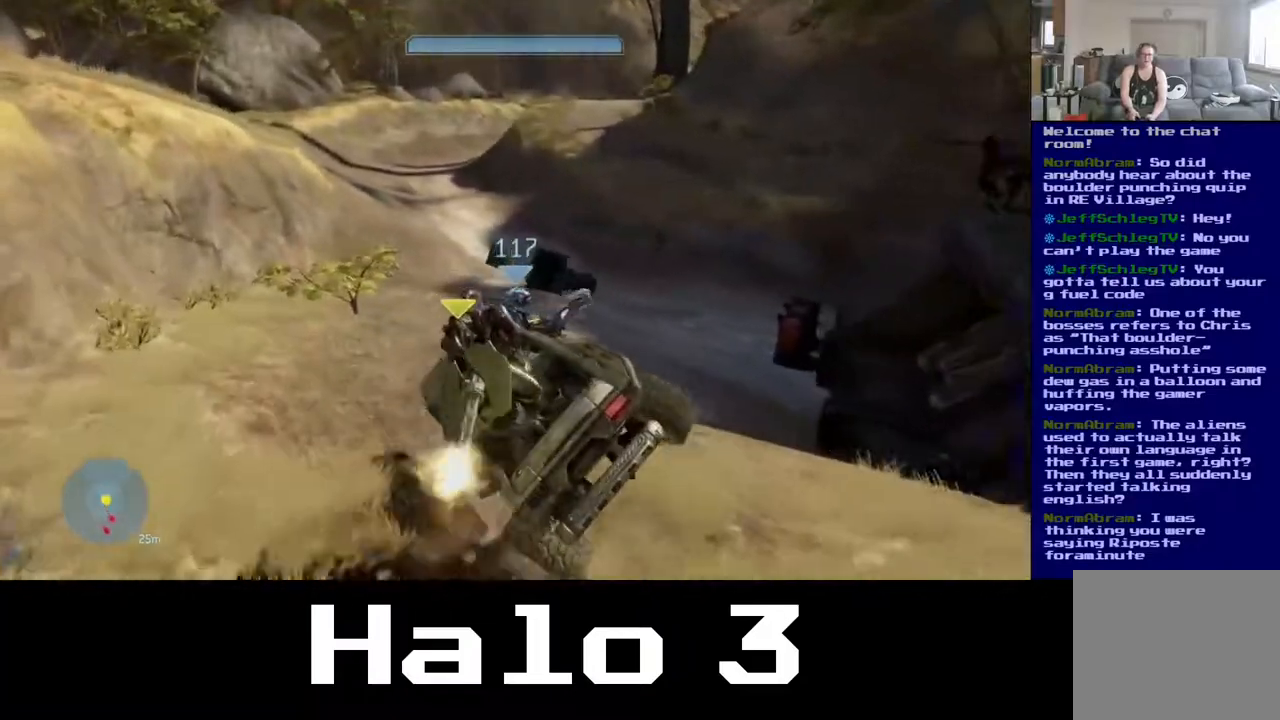
{"buttons": [], "left_stick": "up-right", "right_stick": "center", "events": [[233, "right_stick", "left"], [400, "right_stick", "center"]]}